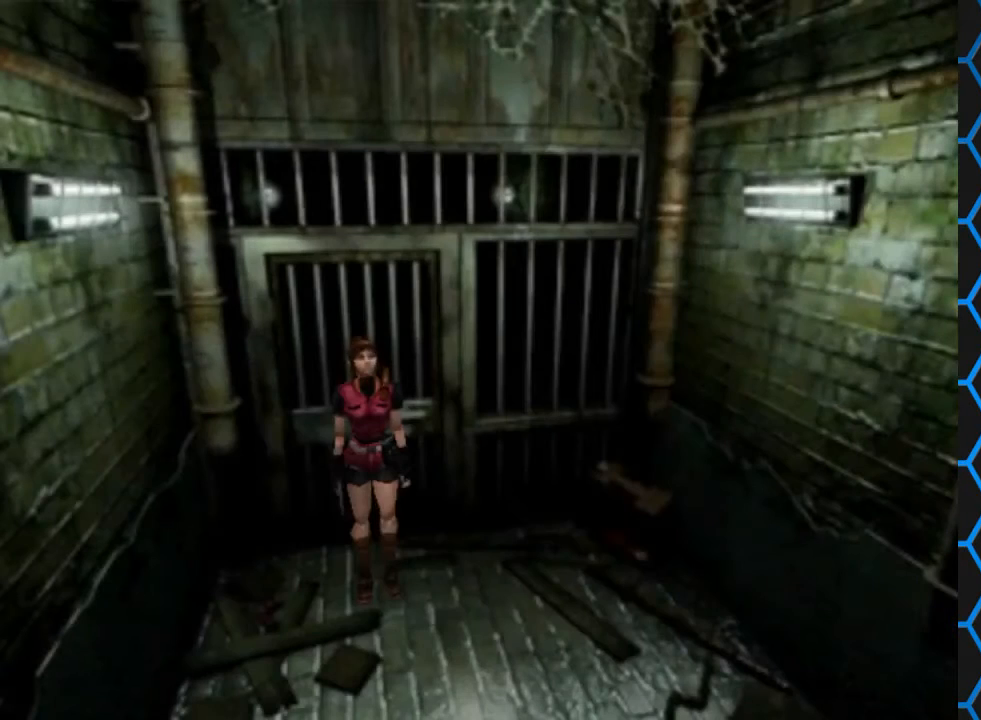
Gameplay with a controller (PlayStation layout); each line is a JSON object with the inputs held at the frame after it. "events" lists button and stick changes between this image and that frame as [ms after this image, input, new state], when the widget could be followed in between. Not read: L3 R3 left_stick right_stick.
{"buttons": ["SQUARE", "DPAD_UP"], "events": [[367, "DPAD_UP", "down"], [400, "SQUARE", "down"]]}
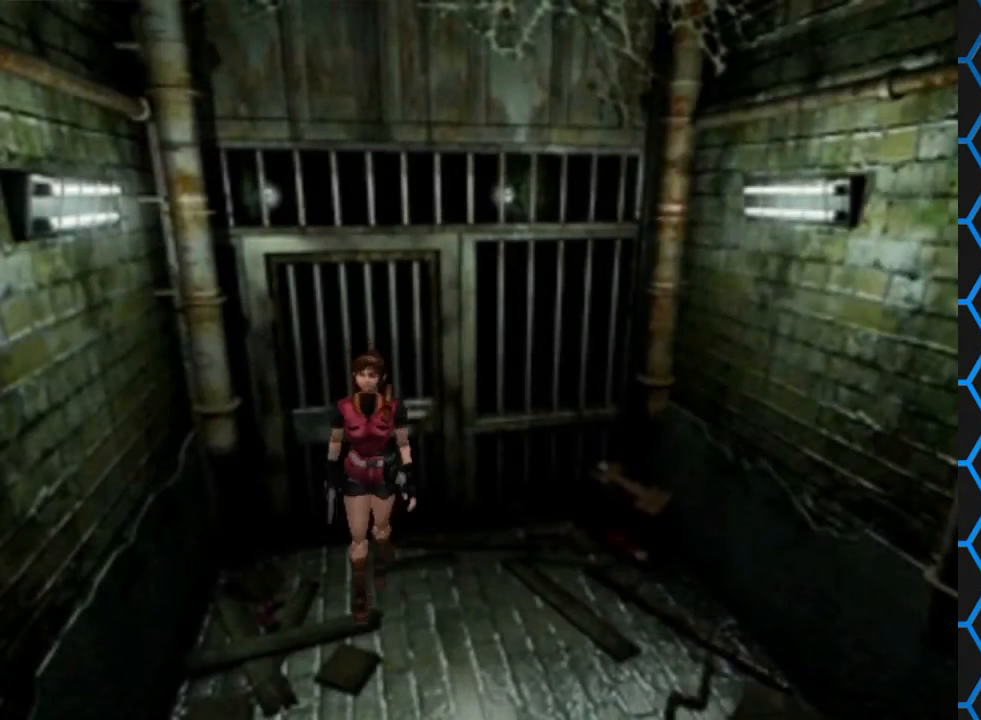
{"buttons": ["SQUARE", "DPAD_UP"], "events": []}
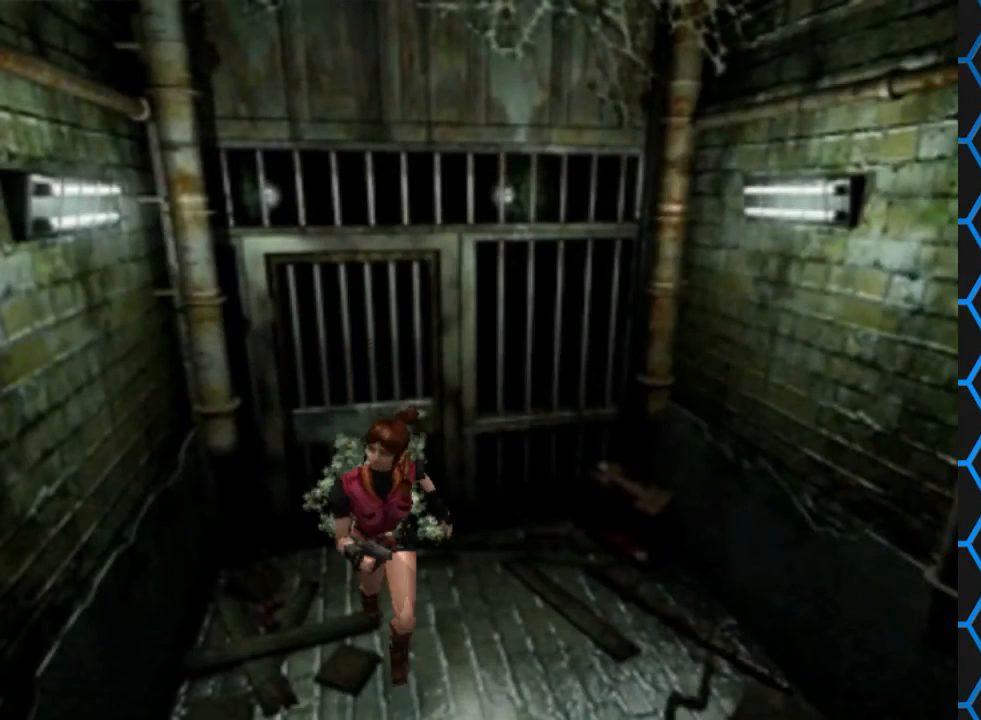
{"buttons": ["SQUARE", "DPAD_UP"], "events": []}
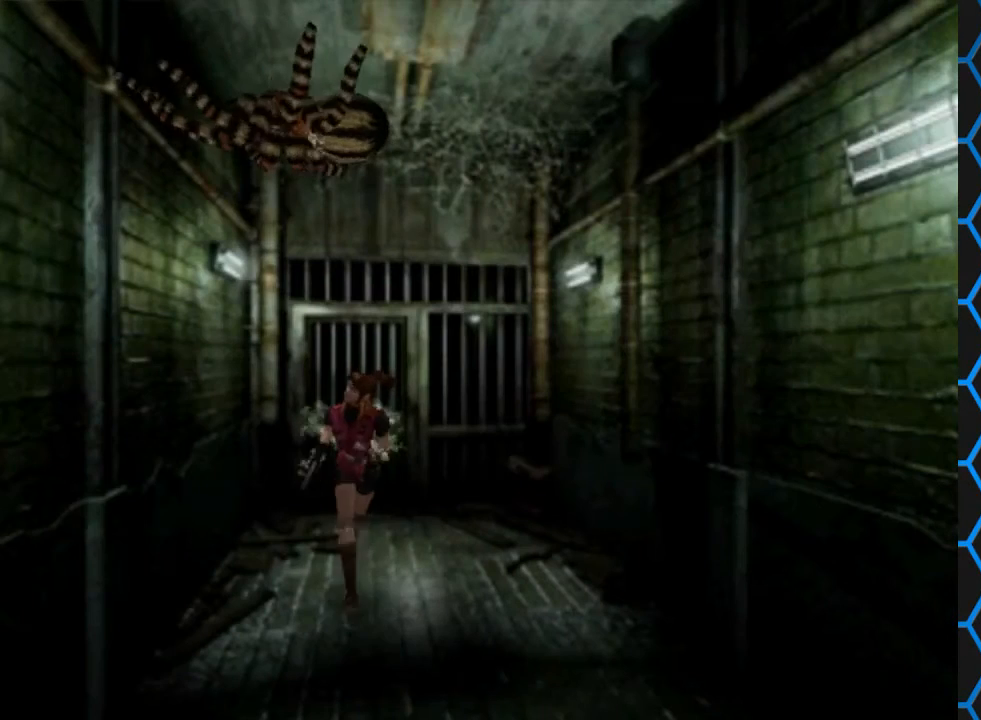
{"buttons": ["SQUARE", "DPAD_UP"], "events": []}
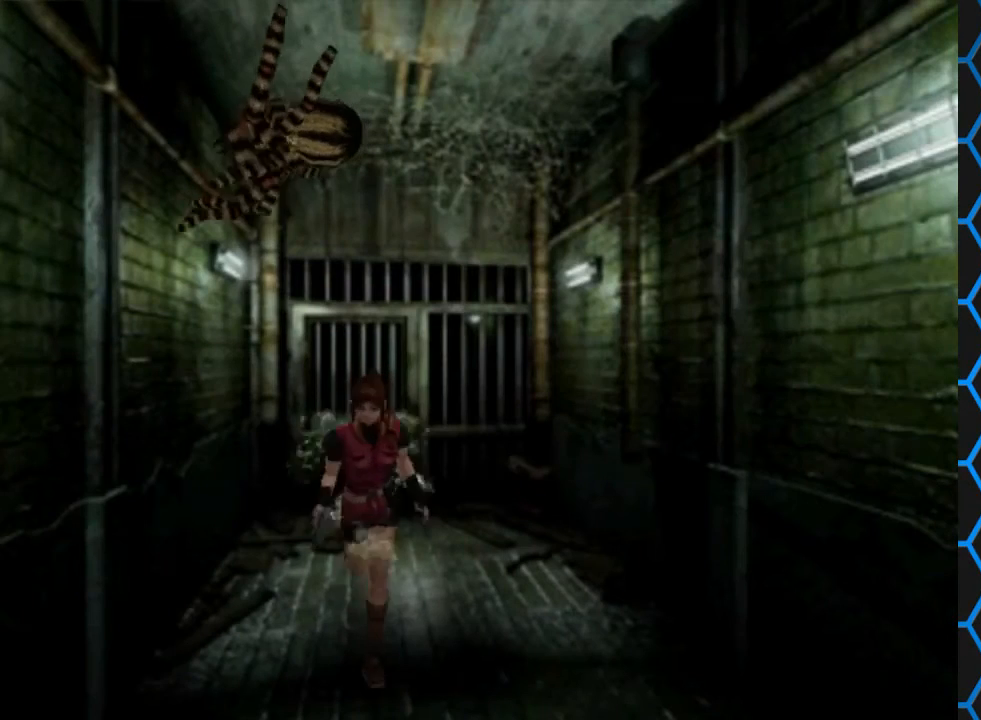
{"buttons": ["SQUARE", "DPAD_UP"], "events": []}
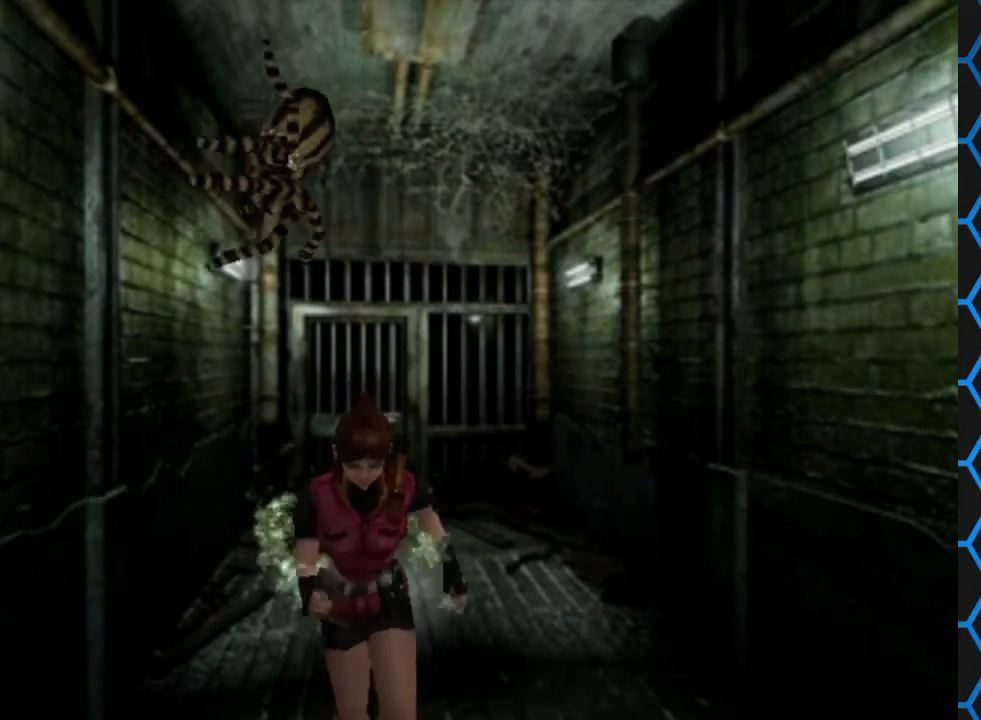
{"buttons": ["SQUARE", "DPAD_UP"], "events": []}
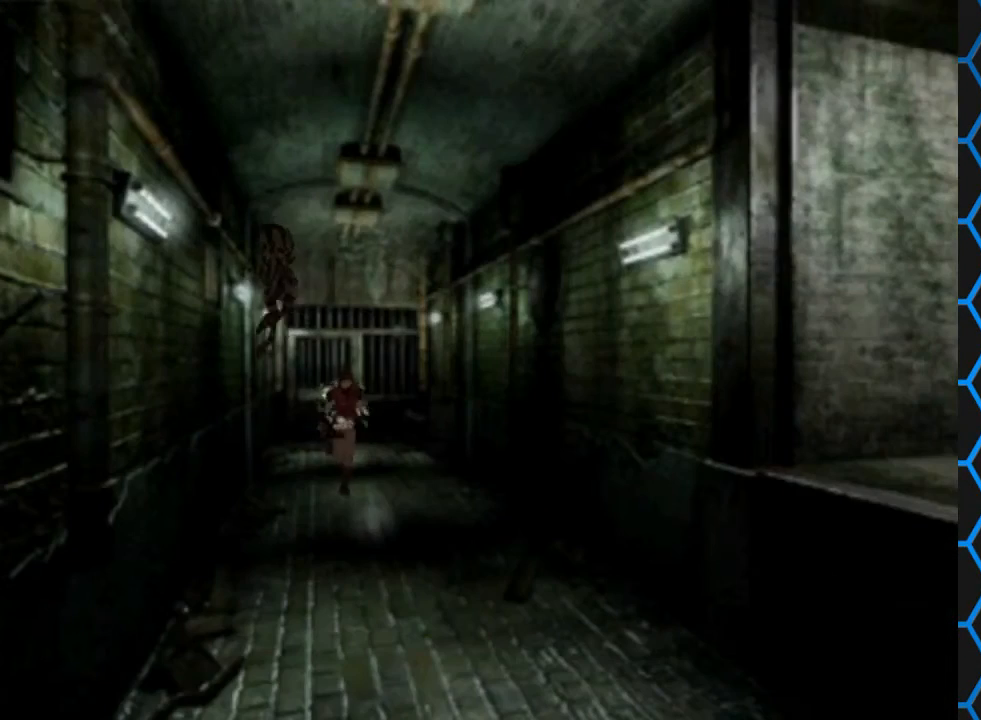
{"buttons": ["SQUARE", "DPAD_UP"], "events": []}
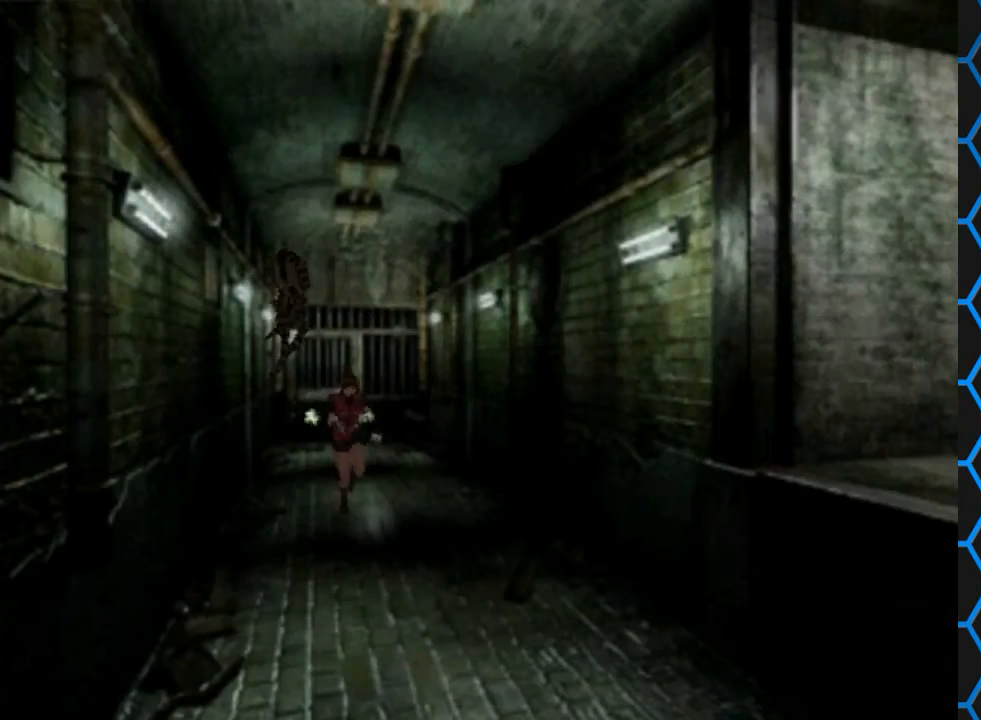
{"buttons": ["SQUARE", "DPAD_UP"], "events": []}
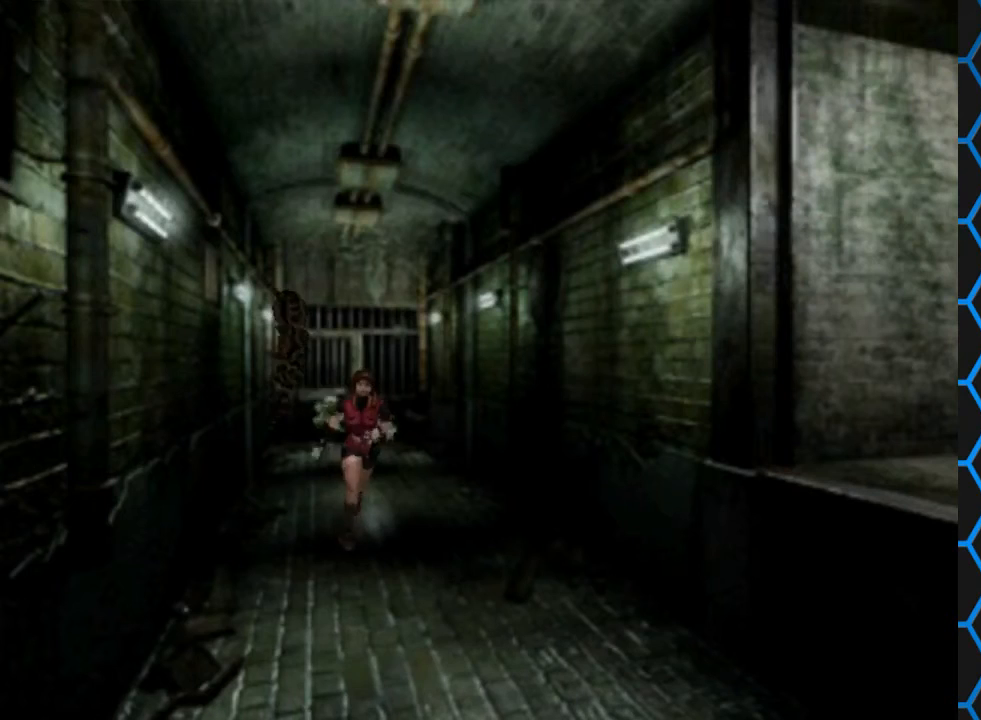
{"buttons": ["SQUARE", "DPAD_UP"], "events": []}
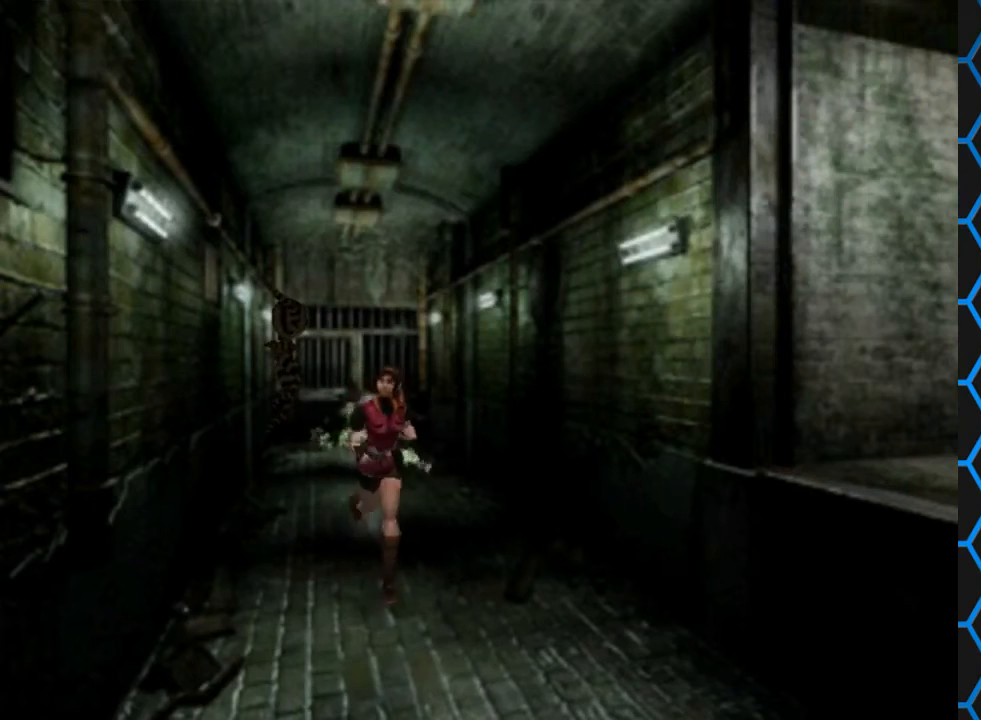
{"buttons": ["SQUARE", "DPAD_UP", "DPAD_LEFT"], "events": [[433, "DPAD_LEFT", "down"]]}
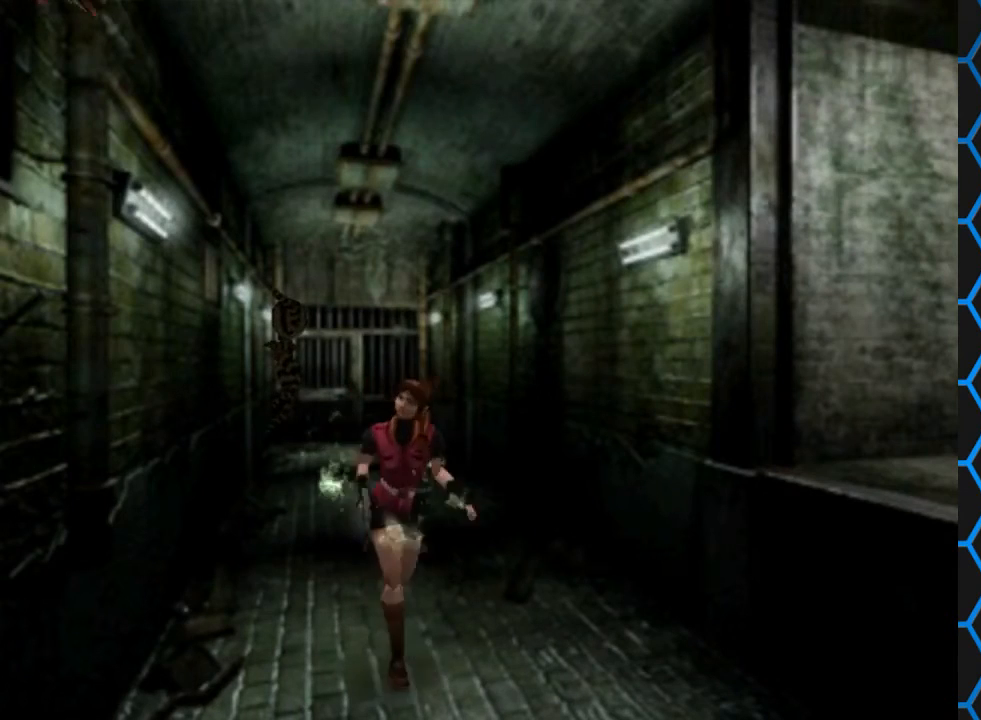
{"buttons": ["SQUARE", "DPAD_UP"], "events": [[367, "DPAD_LEFT", "up"]]}
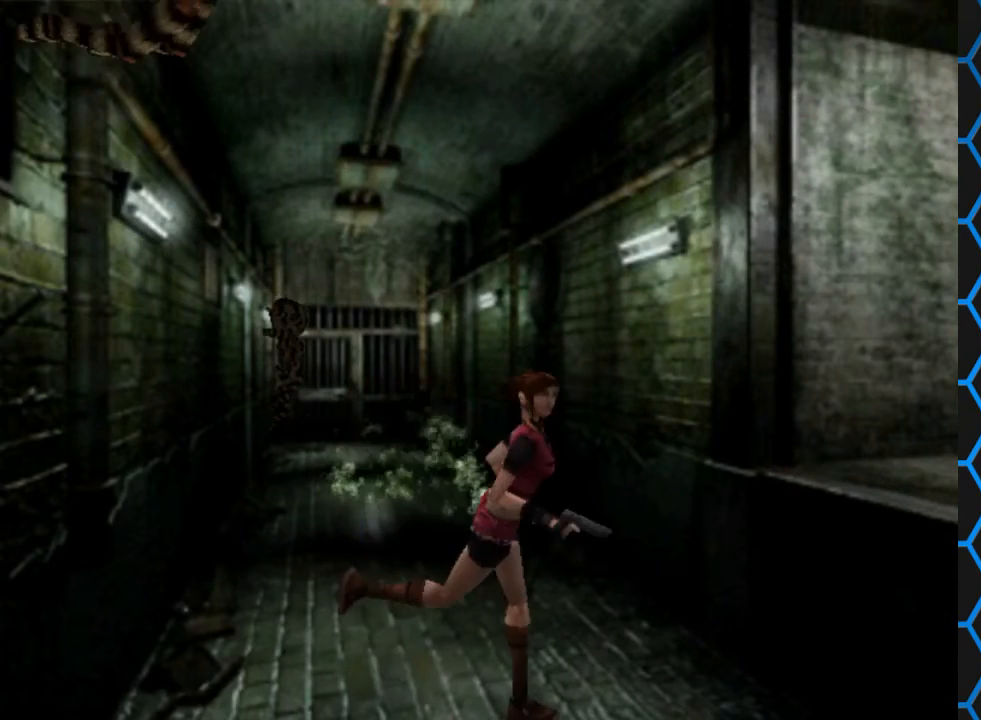
{"buttons": ["SQUARE", "DPAD_UP"], "events": []}
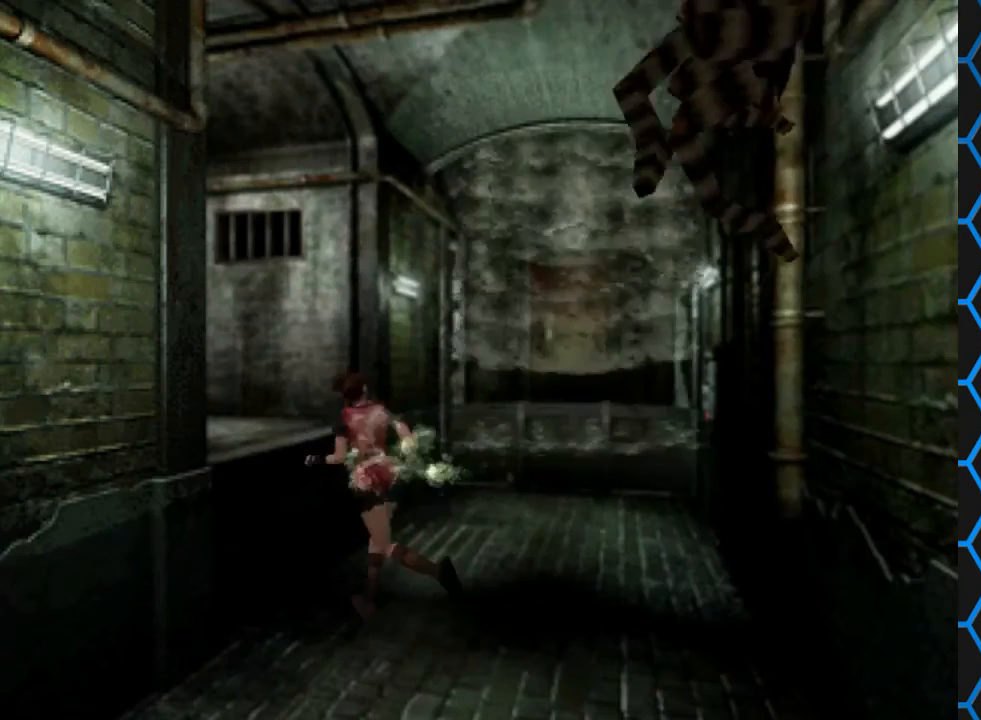
{"buttons": ["SQUARE", "DPAD_UP"], "events": [[133, "CROSS", "down"], [133, "DPAD_LEFT", "down"], [400, "CROSS", "up"], [433, "DPAD_LEFT", "up"]]}
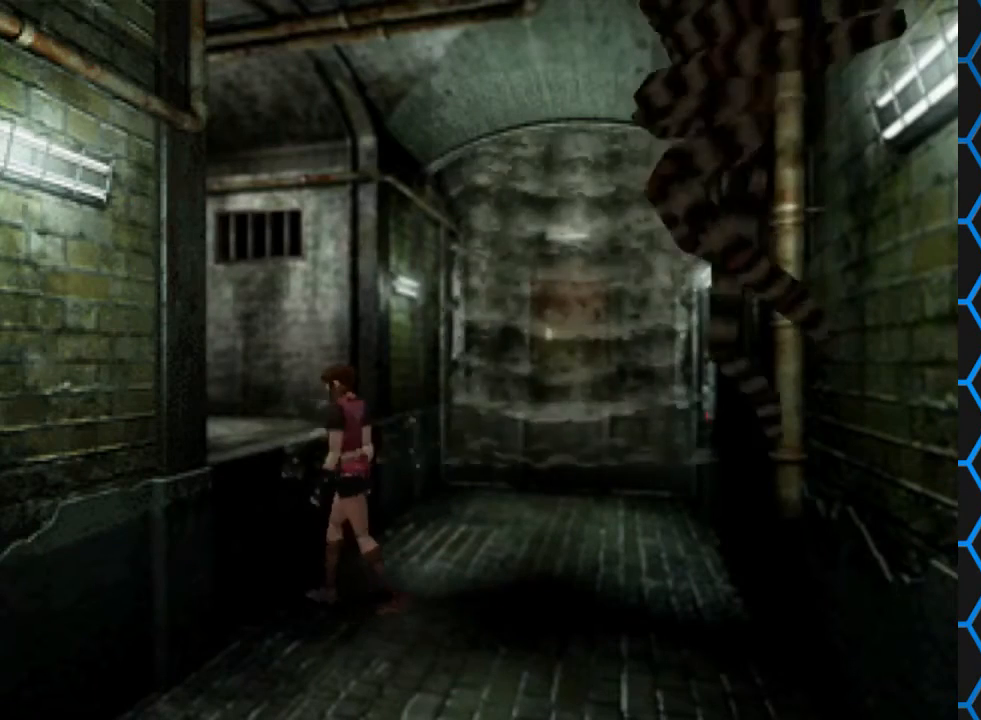
{"buttons": [], "events": [[33, "SQUARE", "up"], [67, "DPAD_UP", "up"]]}
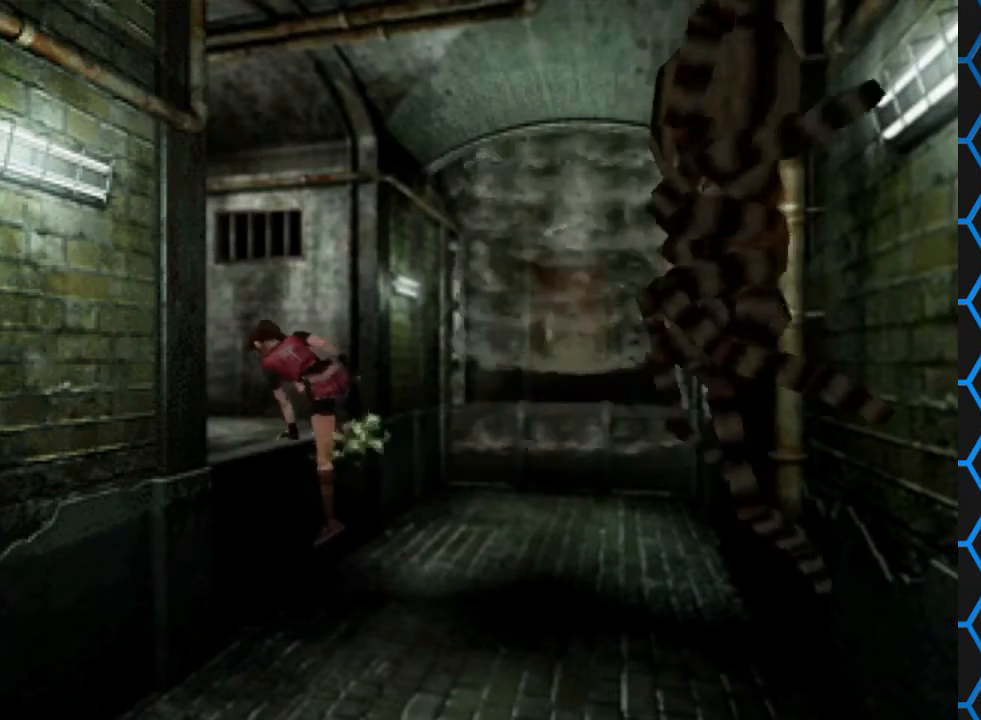
{"buttons": [], "events": []}
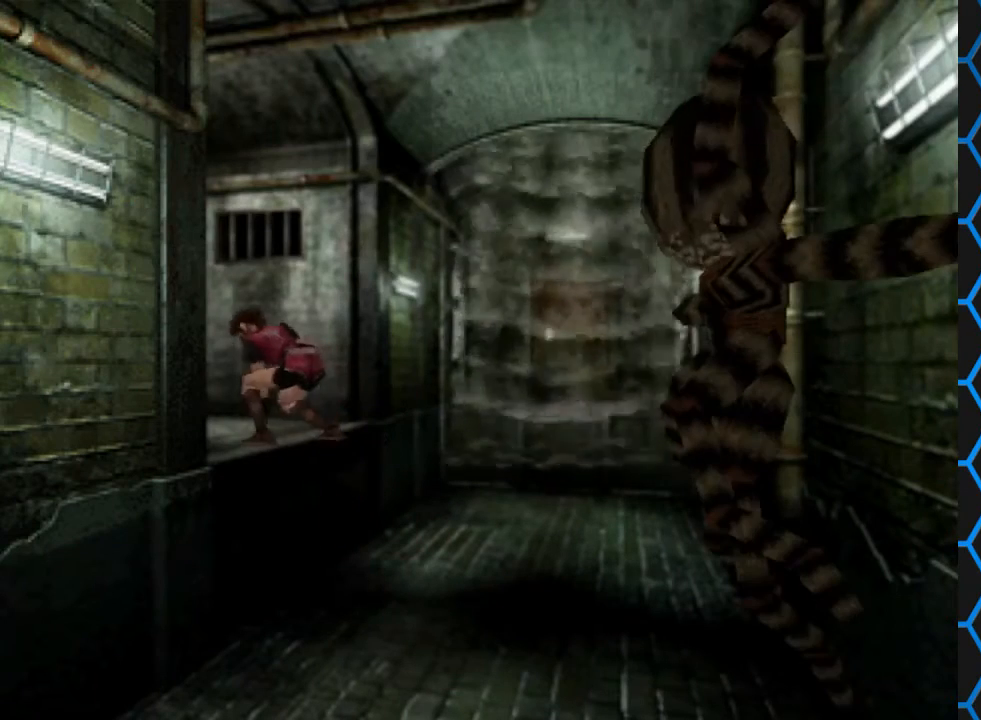
{"buttons": [], "events": []}
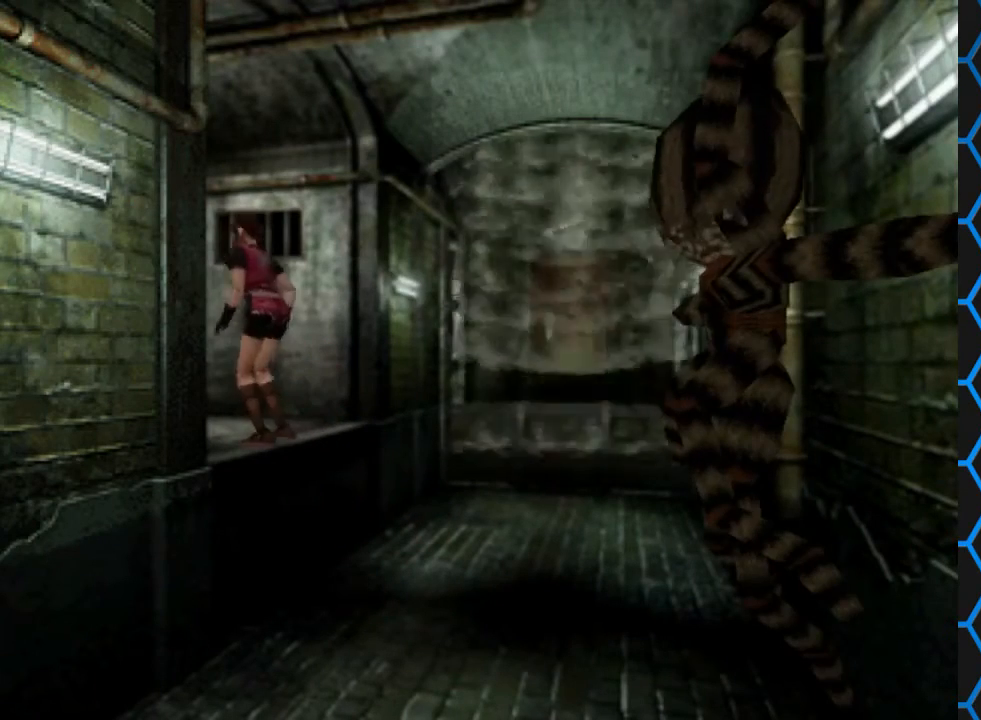
{"buttons": [], "events": []}
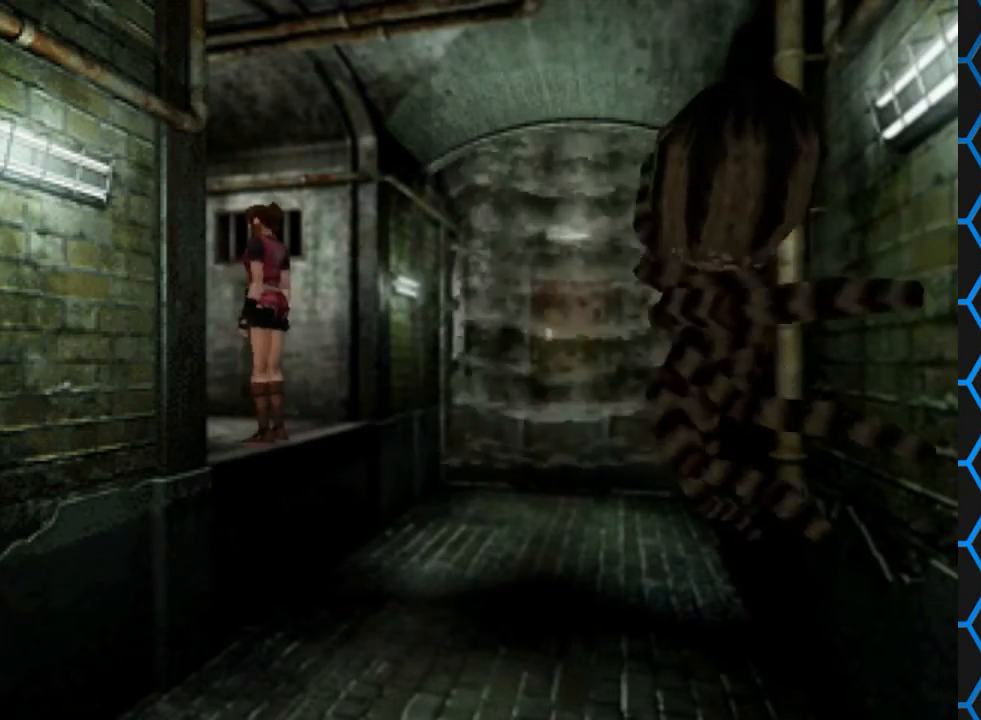
{"buttons": ["SQUARE", "DPAD_UP"], "events": [[33, "SQUARE", "down"], [133, "DPAD_UP", "down"]]}
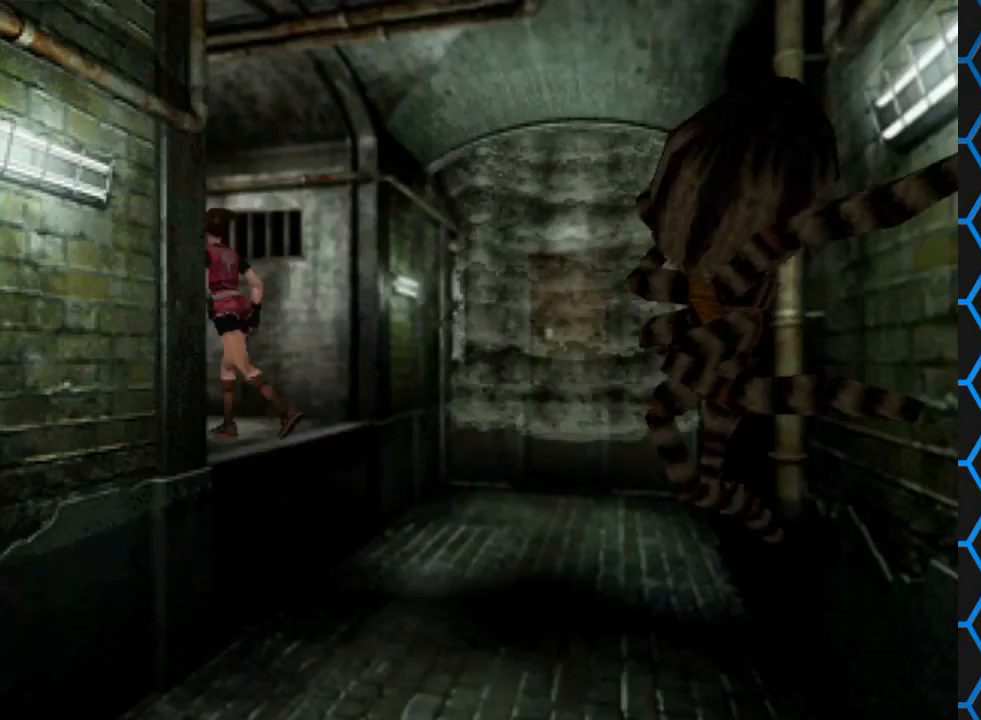
{"buttons": ["SQUARE", "DPAD_UP"], "events": []}
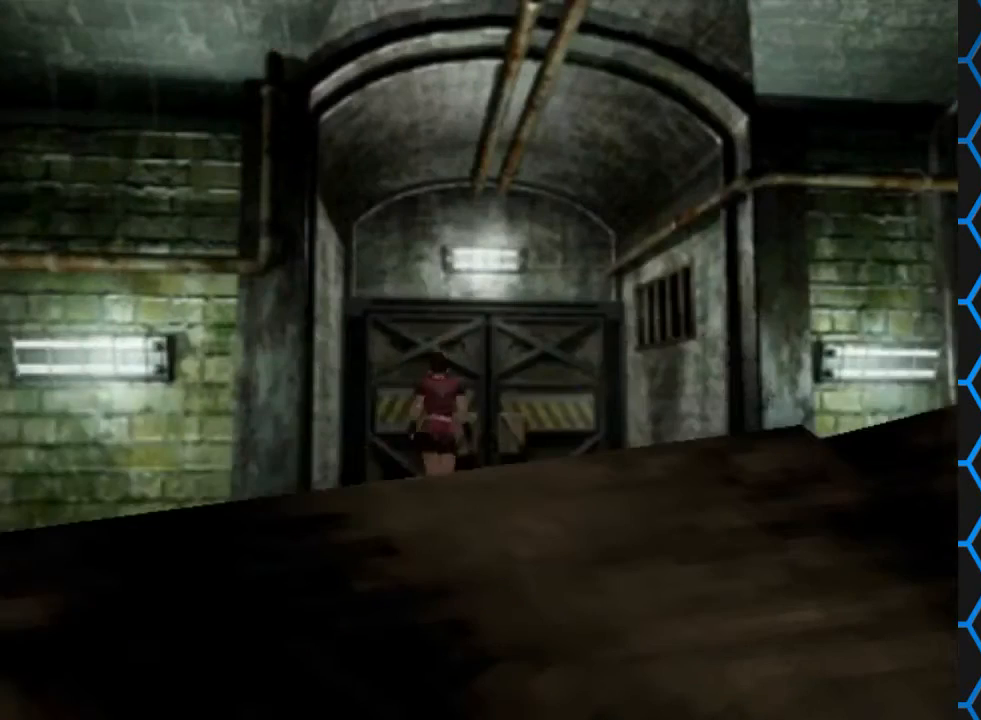
{"buttons": ["SQUARE", "DPAD_UP"], "events": [[33, "DPAD_RIGHT", "down"], [267, "DPAD_RIGHT", "up"]]}
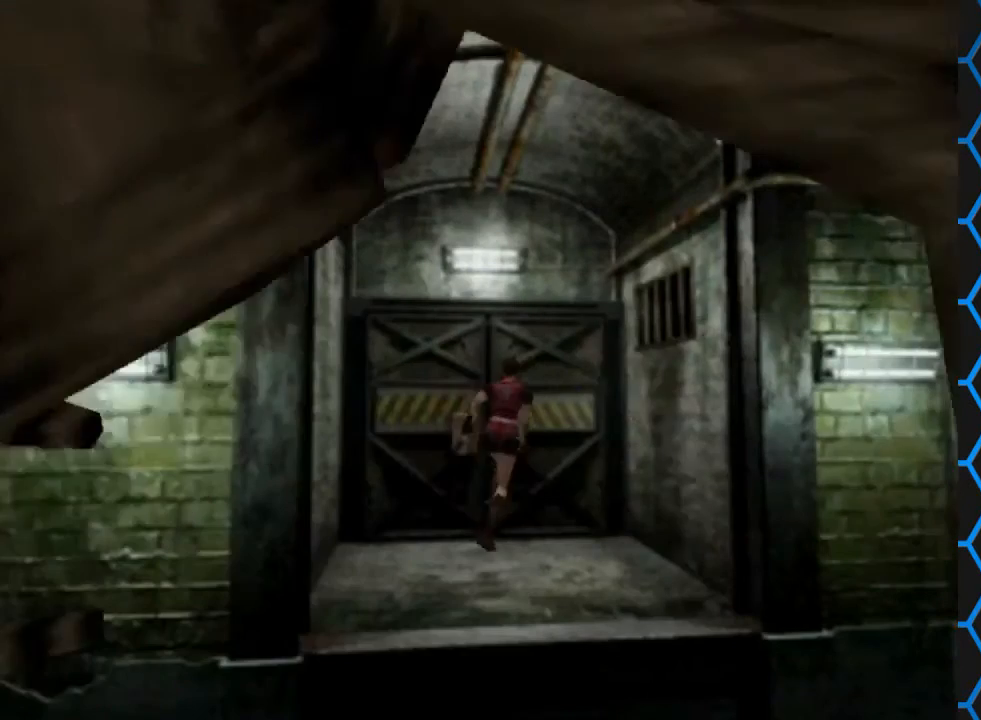
{"buttons": [], "events": [[33, "DPAD_LEFT", "down"], [200, "CROSS", "down"], [300, "DPAD_LEFT", "up"], [433, "CROSS", "up"], [433, "SQUARE", "up"], [500, "DPAD_UP", "up"]]}